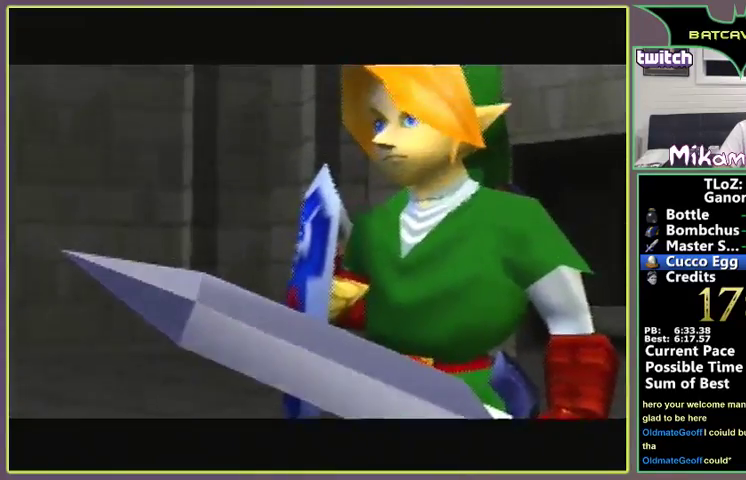
Gameplay with a controller (Nintendo layout); each line is a JSON object with the inputs held at the frame after it. "events" lists button and stick changes between this image and that frame as [ms after this image, input, new state], when the widget could be followed in between. Not read: C_UP L3 R3.
{"buttons": [], "left_stick": "center"}
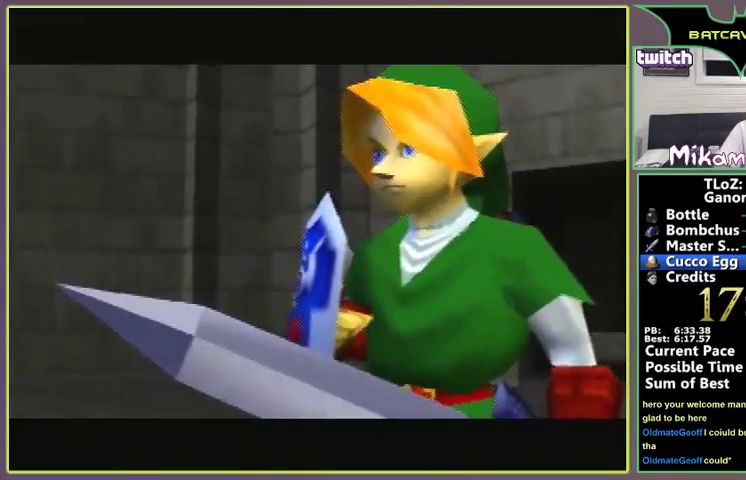
{"buttons": ["B"], "left_stick": "up", "events": [[267, "A", "down"], [333, "A", "up"], [400, "A", "down"], [433, "B", "down"], [467, "A", "up"], [500, "left_stick", "up"]]}
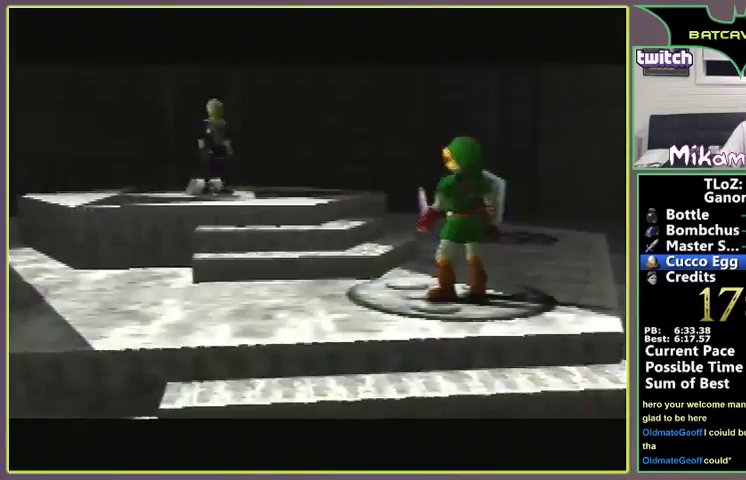
{"buttons": ["A"], "left_stick": "center", "events": [[33, "B", "up"], [33, "left_stick", "center"], [467, "A", "down"]]}
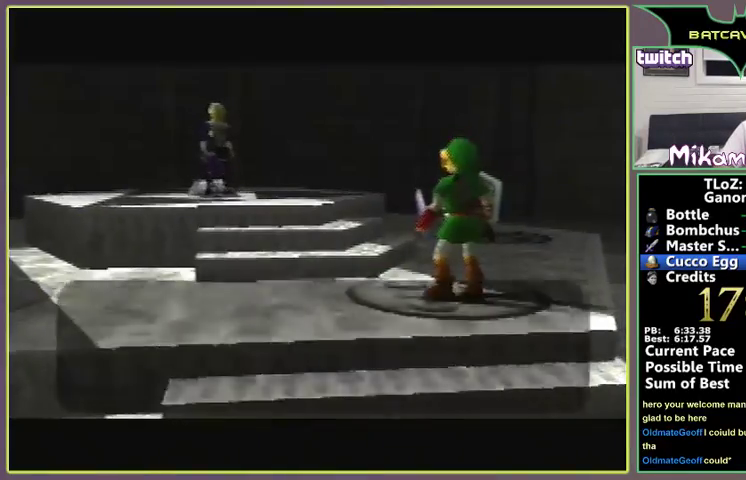
{"buttons": [], "left_stick": "center", "events": [[33, "A", "up"], [33, "B", "down"], [200, "B", "up"], [333, "A", "down"], [400, "A", "up"], [400, "B", "down"], [467, "B", "up"]]}
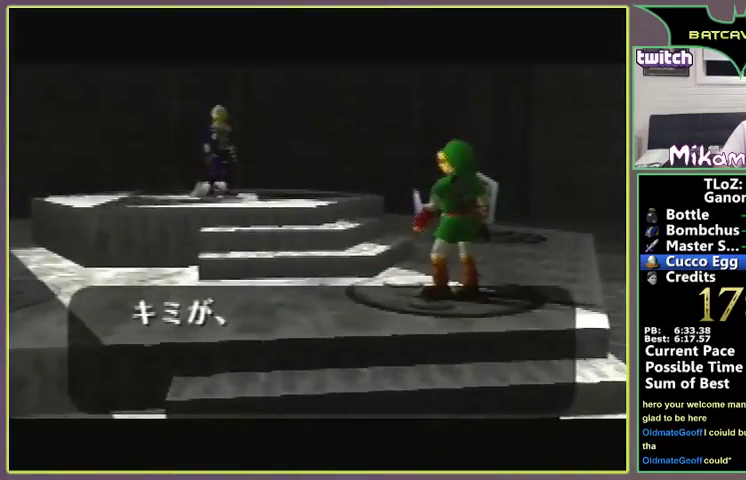
{"buttons": ["A"], "left_stick": "center", "events": [[33, "B", "down"], [100, "A", "down"], [100, "B", "up"], [133, "A", "up"], [467, "A", "down"]]}
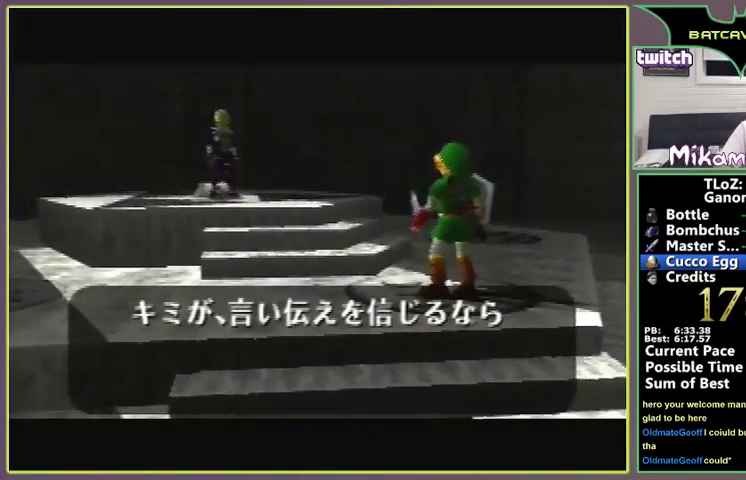
{"buttons": [], "left_stick": "center", "events": [[33, "A", "up"], [33, "B", "down"], [133, "B", "up"], [367, "A", "down"], [400, "A", "up"]]}
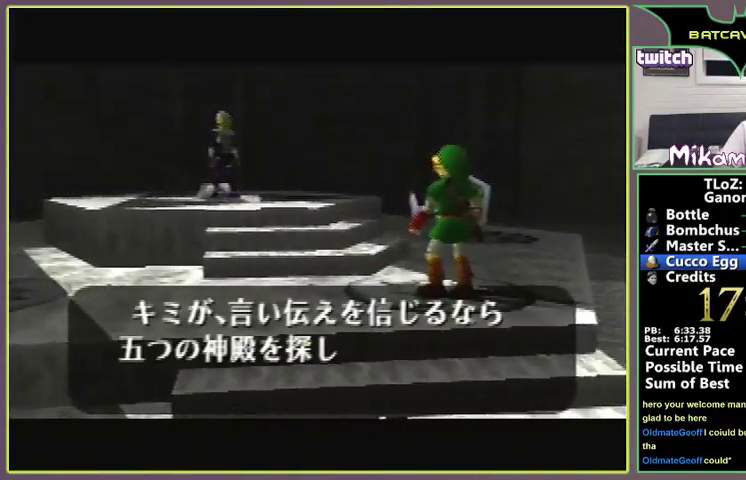
{"buttons": ["A", "B"], "left_stick": "center"}
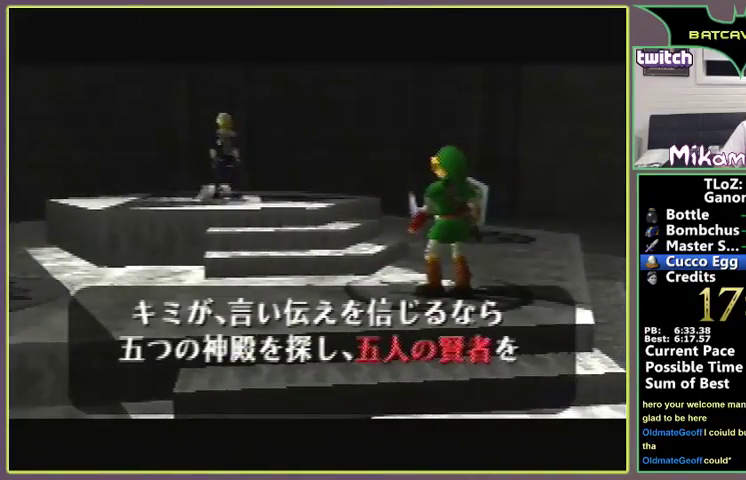
{"buttons": [], "left_stick": "center", "events": [[67, "A", "up"], [67, "B", "up"], [100, "A", "down"], [100, "B", "down"], [167, "A", "up"], [167, "B", "up"], [200, "A", "down"], [200, "B", "down"], [233, "A", "up"], [233, "B", "up"], [300, "A", "down"], [300, "B", "down"], [367, "A", "up"], [367, "B", "up"], [400, "B", "down"], [433, "A", "down"], [467, "B", "up"], [500, "A", "up"]]}
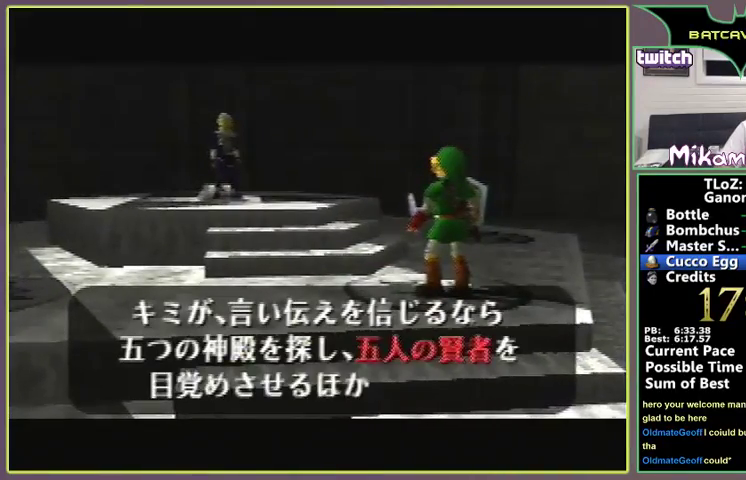
{"buttons": ["A"], "left_stick": "center", "events": [[33, "A", "down"], [33, "B", "down"], [100, "A", "up"], [100, "B", "up"], [133, "B", "down"], [167, "A", "down"], [200, "A", "up"], [200, "B", "up"], [233, "A", "down"], [233, "B", "down"], [267, "B", "up"], [367, "B", "down"], [400, "A", "up"], [400, "B", "up"], [467, "A", "down"]]}
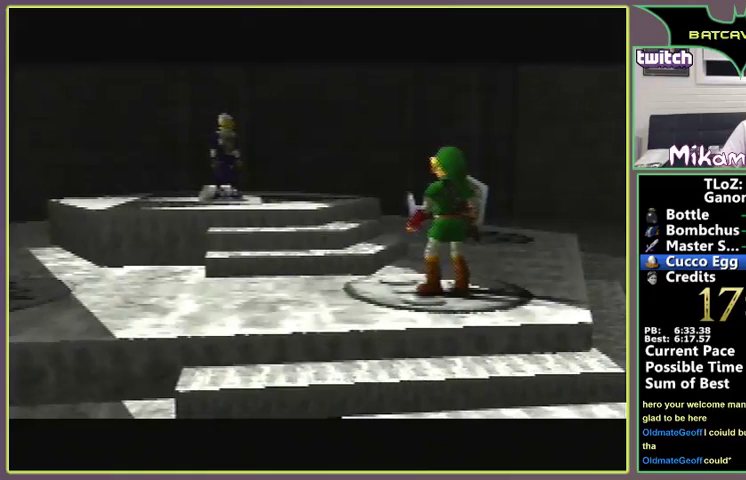
{"buttons": [], "left_stick": "center", "events": [[67, "B", "down"], [100, "A", "up"], [133, "B", "up"]]}
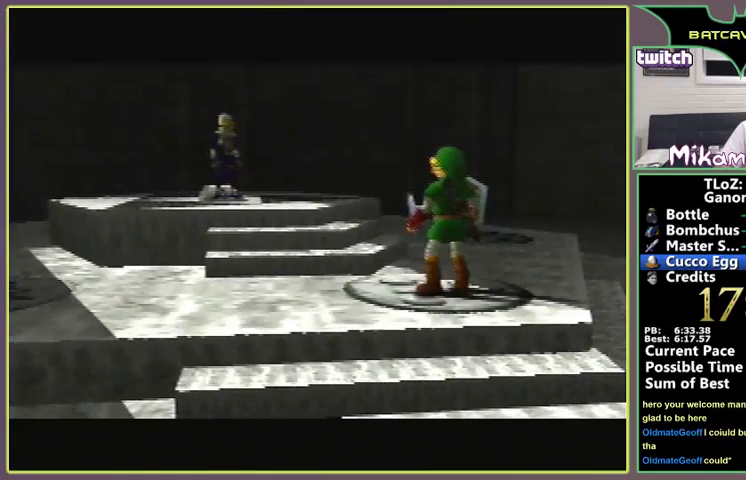
{"buttons": ["B"], "left_stick": "center", "events": [[333, "A", "down"], [400, "A", "up"], [500, "B", "down"]]}
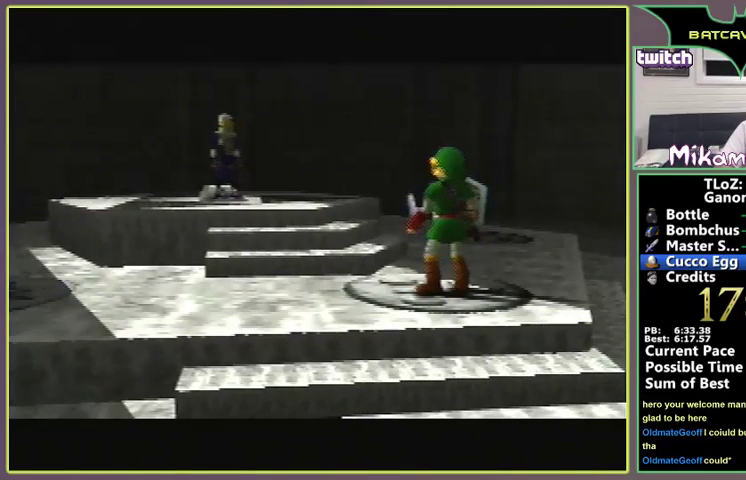
{"buttons": [], "left_stick": "center", "events": [[100, "B", "up"], [267, "A", "down"], [333, "A", "up"], [333, "B", "down"], [433, "B", "up"]]}
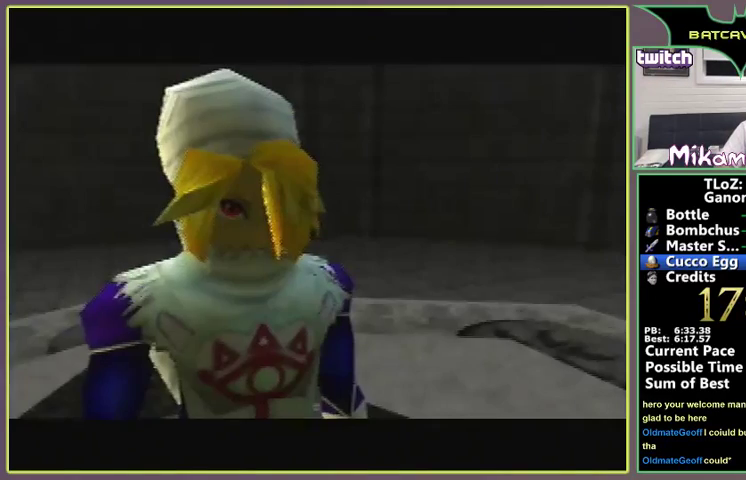
{"buttons": ["B"], "left_stick": "center", "events": [[100, "A", "down"], [133, "A", "up"], [133, "B", "down"], [167, "B", "up"], [467, "A", "down"], [500, "A", "up"], [500, "B", "down"]]}
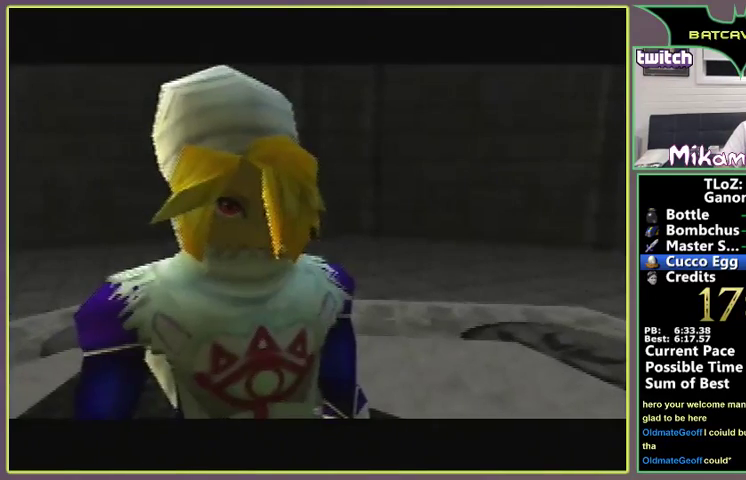
{"buttons": [], "left_stick": "center", "events": [[67, "B", "up"], [333, "A", "down"], [400, "A", "up"], [400, "B", "down"], [433, "B", "up"]]}
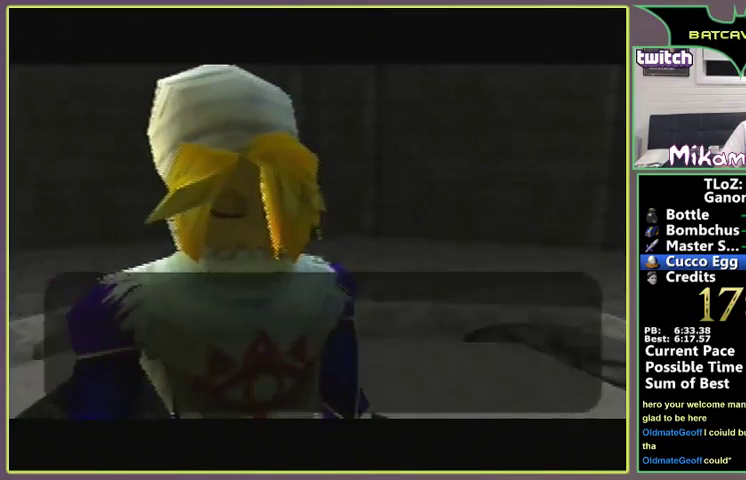
{"buttons": ["A"], "left_stick": "center", "events": [[100, "A", "down"], [100, "B", "down"], [133, "A", "up"], [133, "B", "up"], [167, "A", "down"], [200, "A", "up"], [433, "A", "down"]]}
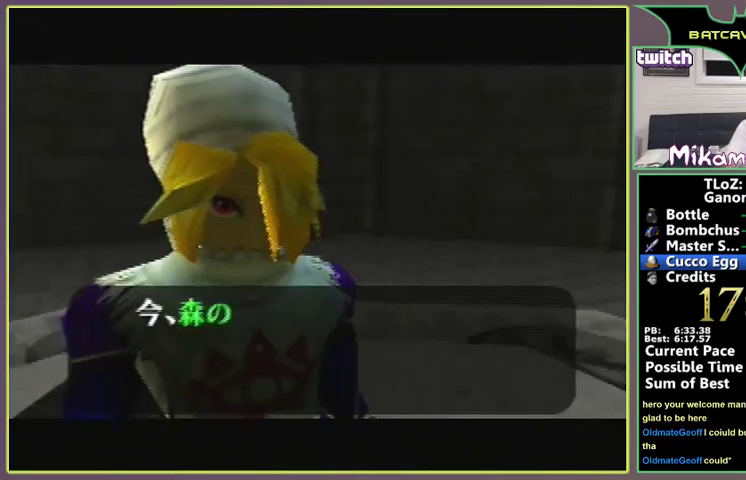
{"buttons": ["A"], "left_stick": "center", "events": [[67, "A", "up"], [100, "A", "down"], [133, "B", "down"], [200, "B", "up"], [233, "B", "down"], [300, "A", "up"], [333, "B", "up"], [367, "A", "down"], [367, "B", "down"], [467, "B", "up"]]}